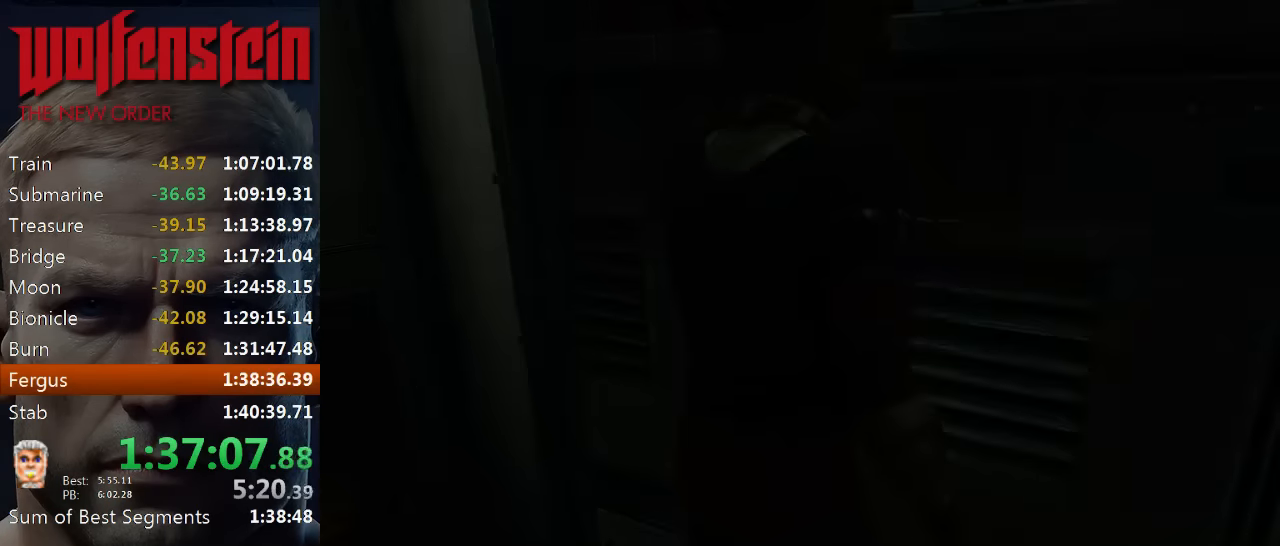
Gameplay with keyboard and mouse; each line is a JSON object with the keys and mouse buttons held at the frame after it. "events" lists presses ("down") and releases ("up") of "1", "2", "3", "4", "5", "a", "alt", "b", "c", "ctrl", "d", "e", "f", "n", "q", "r", "s", "shift", "space", "tab", "v", "w", "x", "z", "mouse_left", "mouse_middle", "mouse_right", "mouse_wheel_up" and "mouse_wheel_down" between this image and that frame as [ms after this image, input, new state], when the widget could be followed in between. "mouse_left", "mouse_middle", "mouse_right", "mouse_wheel_up", "mouse_wheel_down" = the "left", "middle", "right", "wheel_up", "wheel_down" buttons of the "mouse" list. No other keys are recorded. Mouse movement is not recorded.
{"keys": [], "mouse": [], "events": [[33, "e", "up"], [100, "e", "down"], [166, "e", "up"], [233, "e", "down"], [299, "e", "up"], [366, "e", "down"], [433, "e", "up"]]}
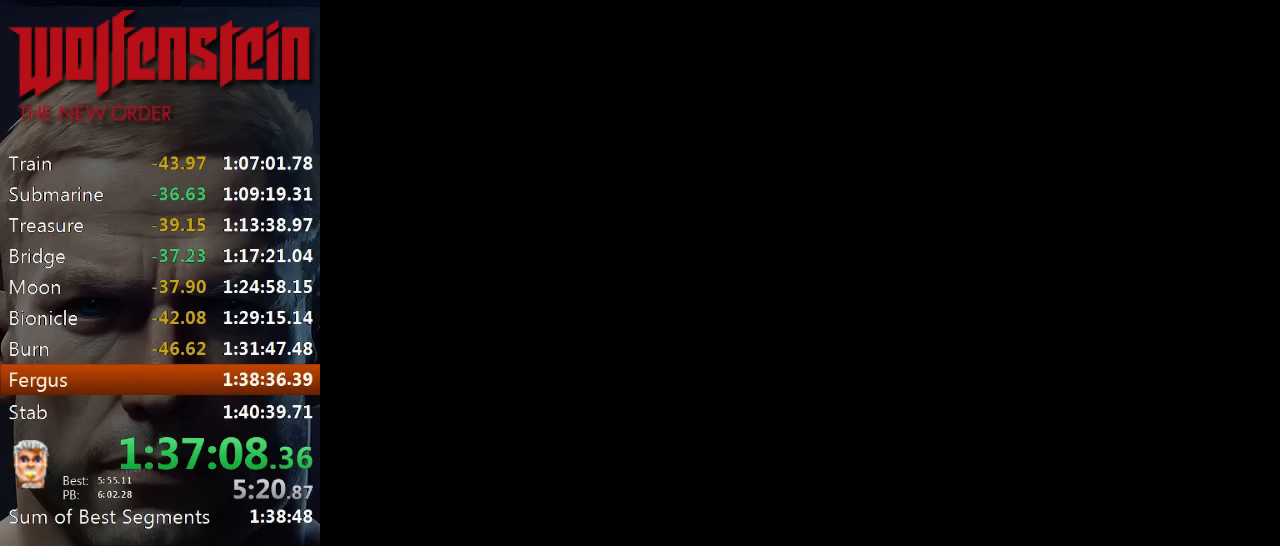
{"keys": ["e"], "mouse": [], "events": [[34, "e", "down"], [67, "e", "up"], [134, "e", "down"], [200, "e", "up"], [234, "e", "down"], [334, "e", "up"], [367, "e", "down"], [434, "e", "up"], [500, "e", "down"]]}
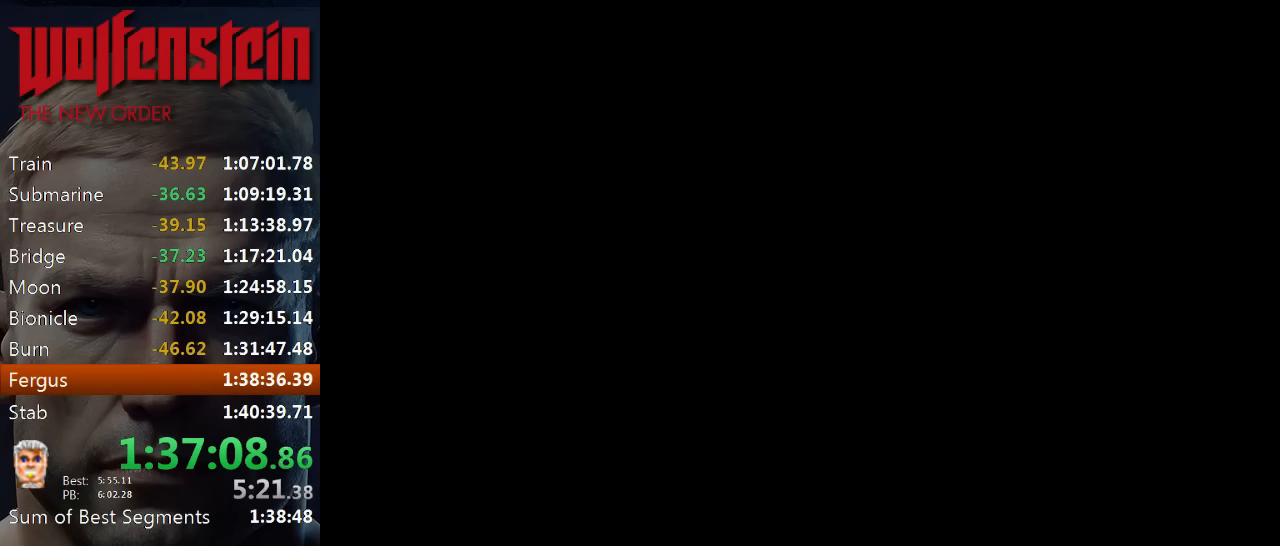
{"keys": [], "mouse": [], "events": [[150, "e", "up"], [167, "e", "down"], [217, "e", "up"], [250, "e", "down"], [317, "e", "up"], [384, "e", "down"], [450, "e", "up"]]}
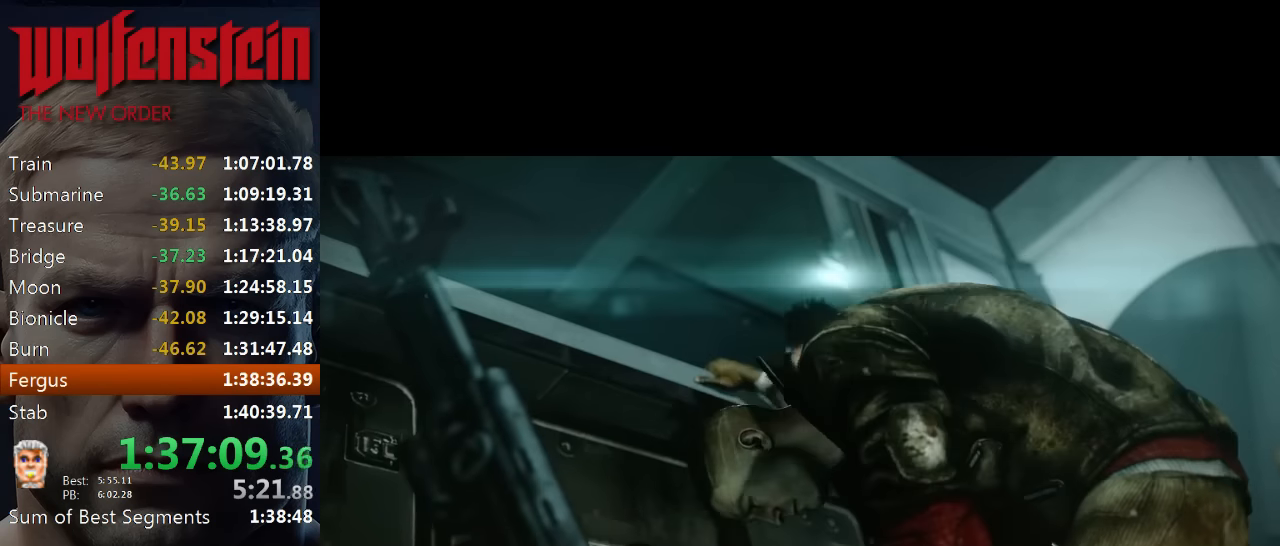
{"keys": ["e"], "mouse": [], "events": [[17, "e", "down"], [84, "e", "up"], [150, "e", "down"], [250, "e", "up"], [284, "e", "down"], [384, "e", "up"], [450, "e", "down"]]}
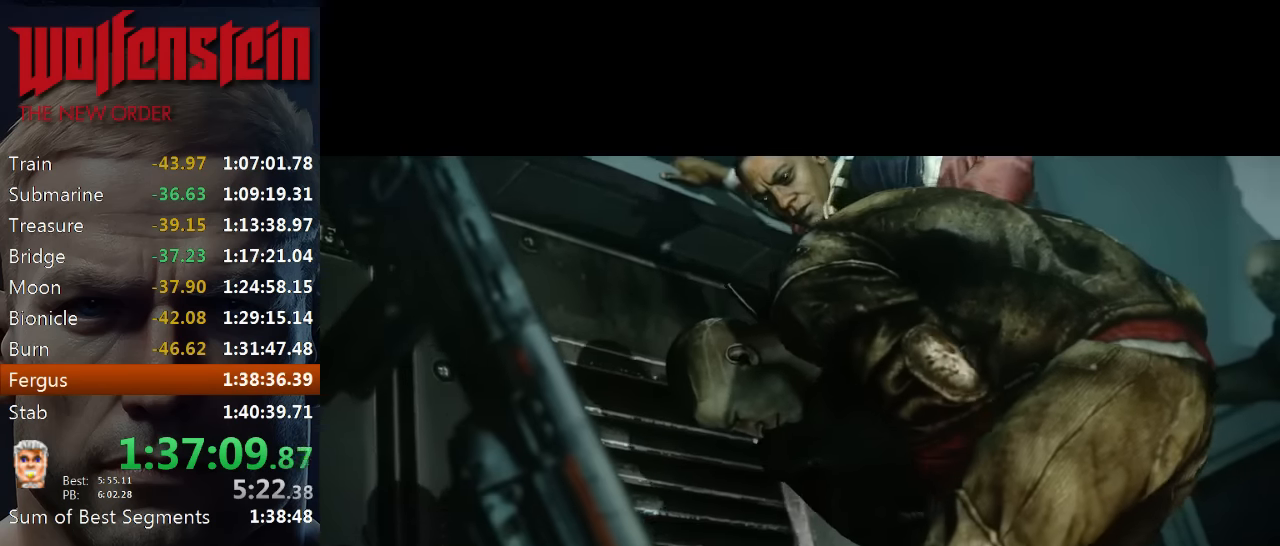
{"keys": [], "mouse": [], "events": [[17, "e", "up"], [84, "e", "down"], [150, "e", "up"], [217, "e", "down"], [284, "e", "up"], [384, "e", "down"], [450, "e", "up"]]}
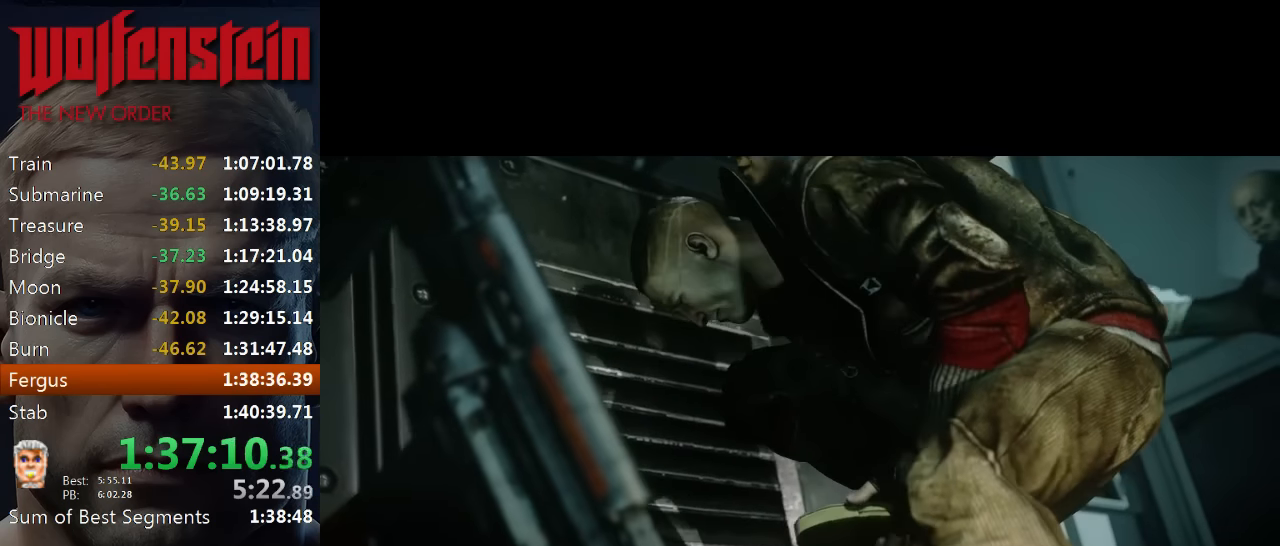
{"keys": ["e"], "mouse": [], "events": [[17, "e", "down"], [84, "e", "up"], [150, "e", "down"], [217, "e", "up"], [284, "e", "down"], [384, "e", "up"], [450, "e", "down"]]}
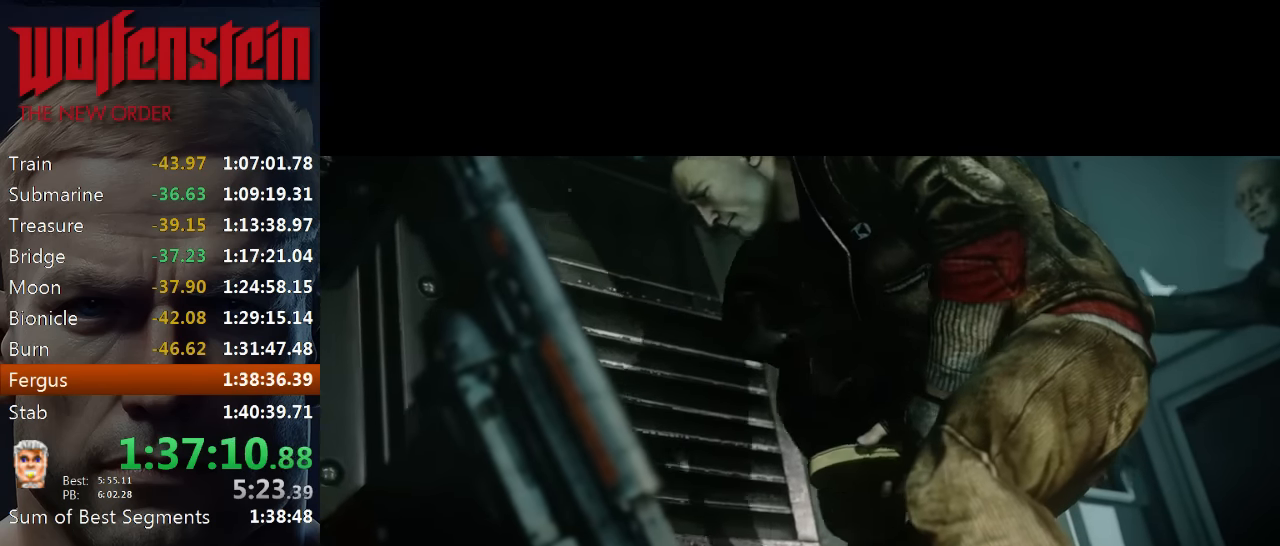
{"keys": [], "mouse": [], "events": [[17, "e", "up"], [100, "e", "down"], [134, "e", "up"], [217, "e", "down"], [284, "e", "up"], [384, "e", "down"], [450, "e", "up"]]}
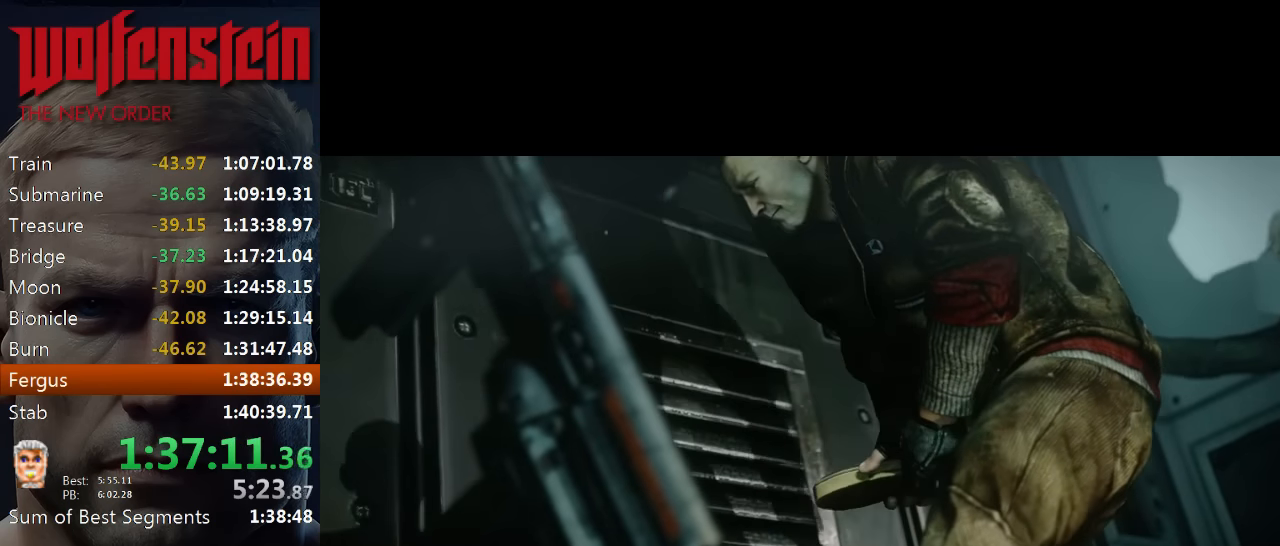
{"keys": [], "mouse": [], "events": [[17, "e", "down"], [84, "e", "up"], [150, "e", "down"], [217, "e", "up"], [284, "e", "down"], [350, "e", "up"], [450, "e", "down"], [484, "e", "up"]]}
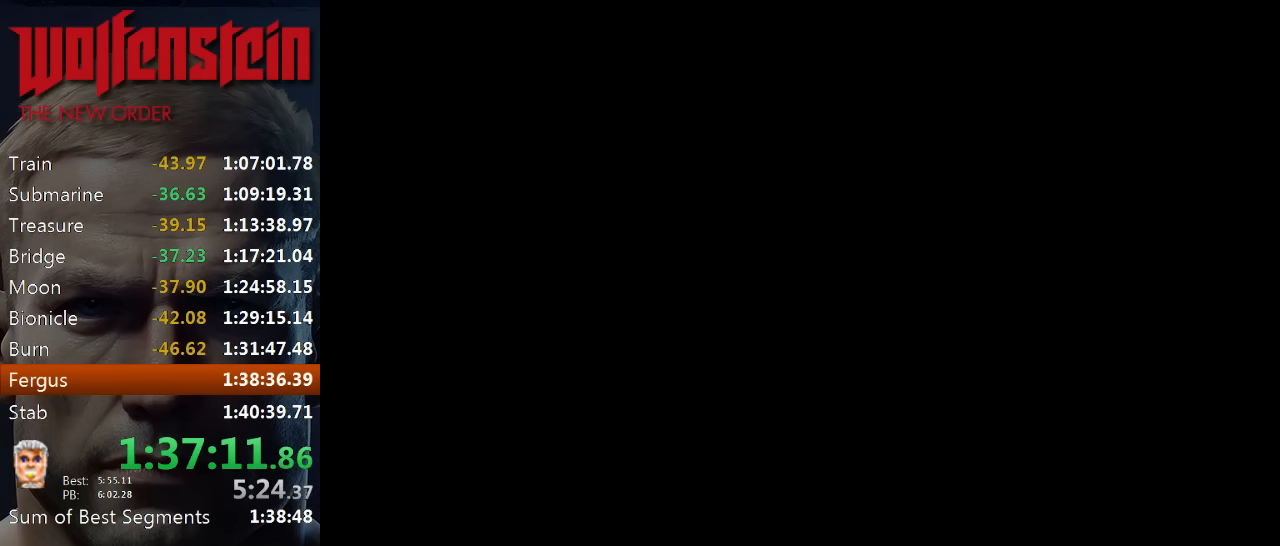
{"keys": ["w"], "mouse": [], "events": [[50, "e", "down"], [150, "e", "up"], [434, "w", "down"]]}
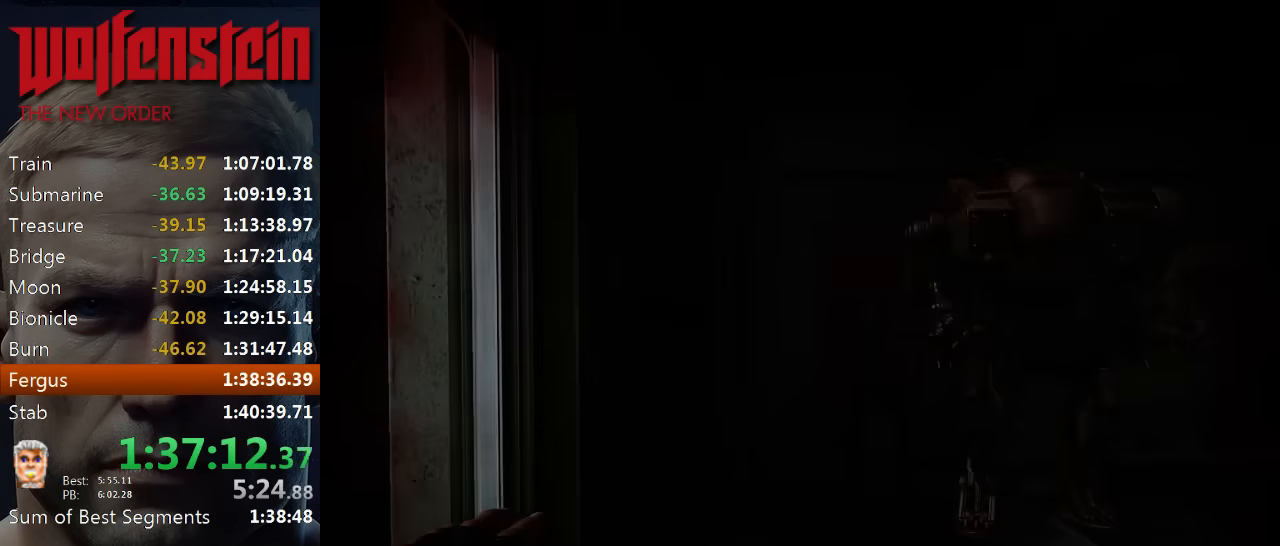
{"keys": ["w"], "mouse": [], "events": [[34, "a", "down"], [267, "a", "up"]]}
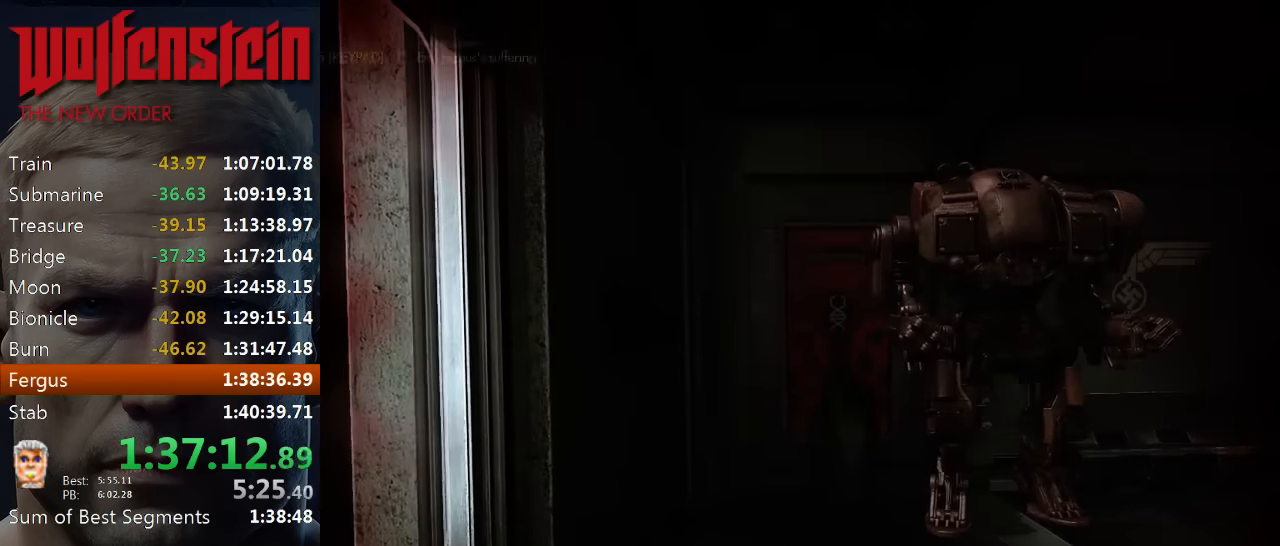
{"keys": ["a", "w"], "mouse": [], "events": [[267, "a", "down"]]}
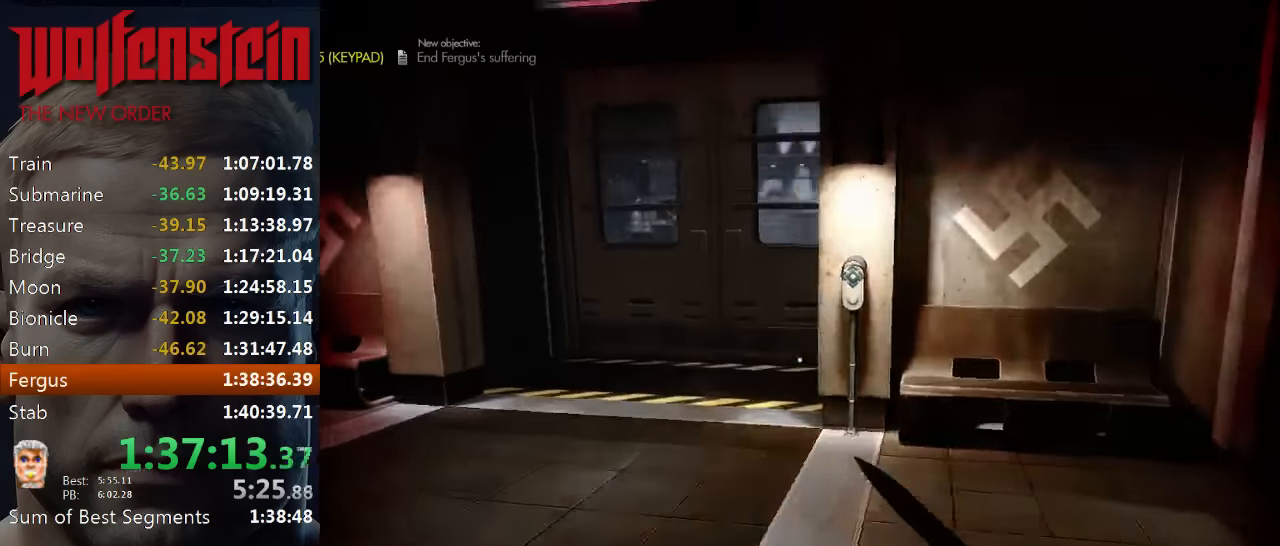
{"keys": ["e", "shift", "w"], "mouse": [], "events": [[50, "a", "up"], [150, "shift", "down"], [450, "e", "down"]]}
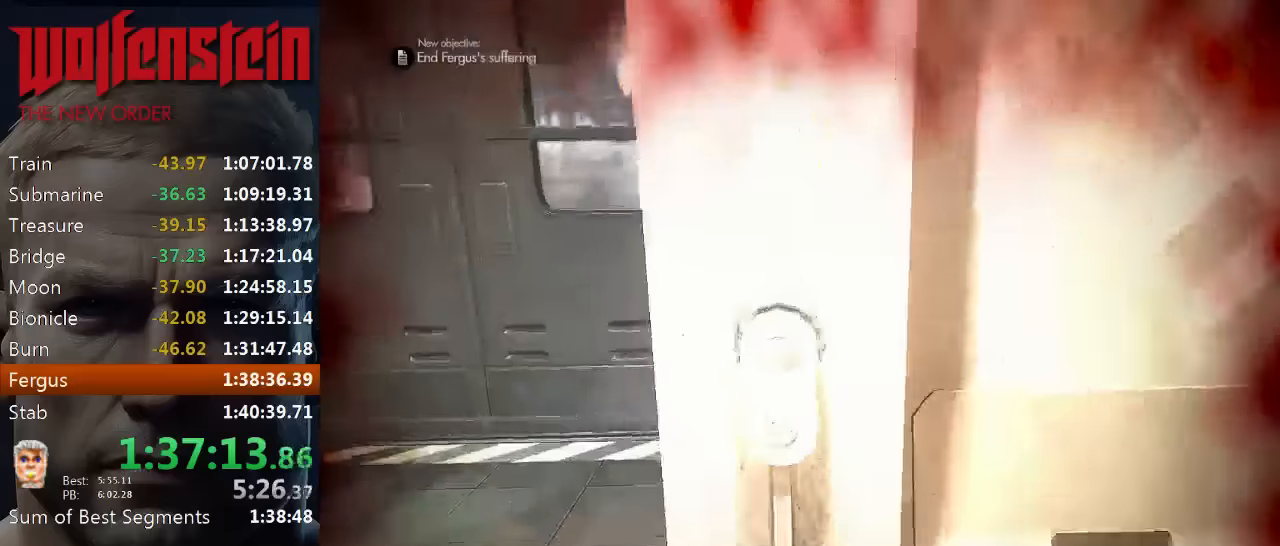
{"keys": [], "mouse": [], "events": [[17, "e", "up"], [83, "e", "down"], [150, "e", "up"], [150, "shift", "up"], [217, "e", "down"], [283, "e", "up"], [283, "w", "up"]]}
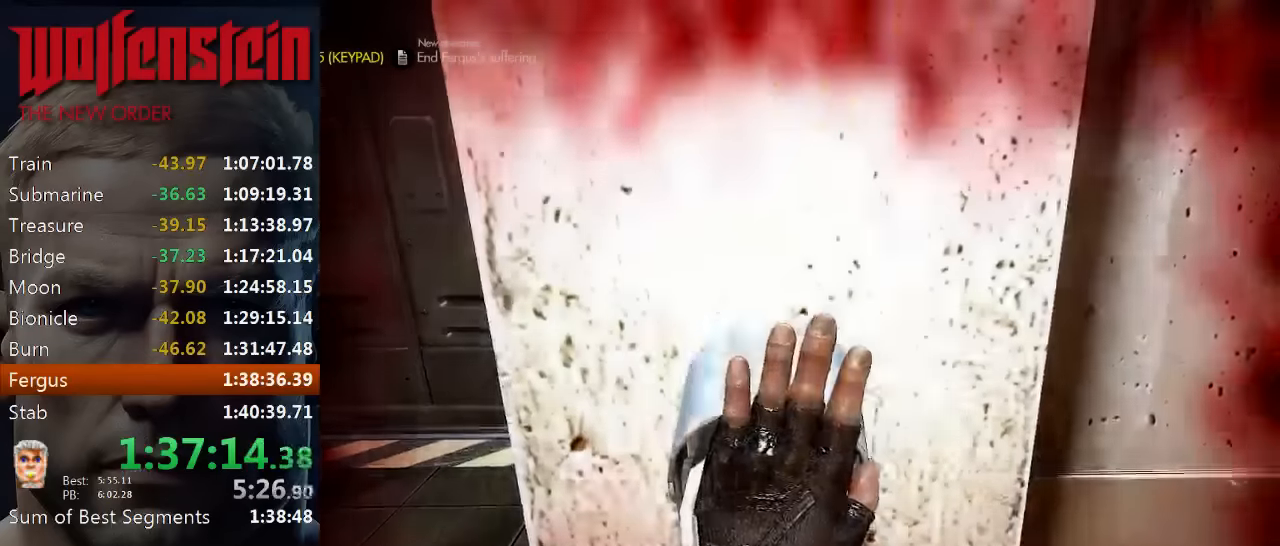
{"keys": [], "mouse": [], "events": []}
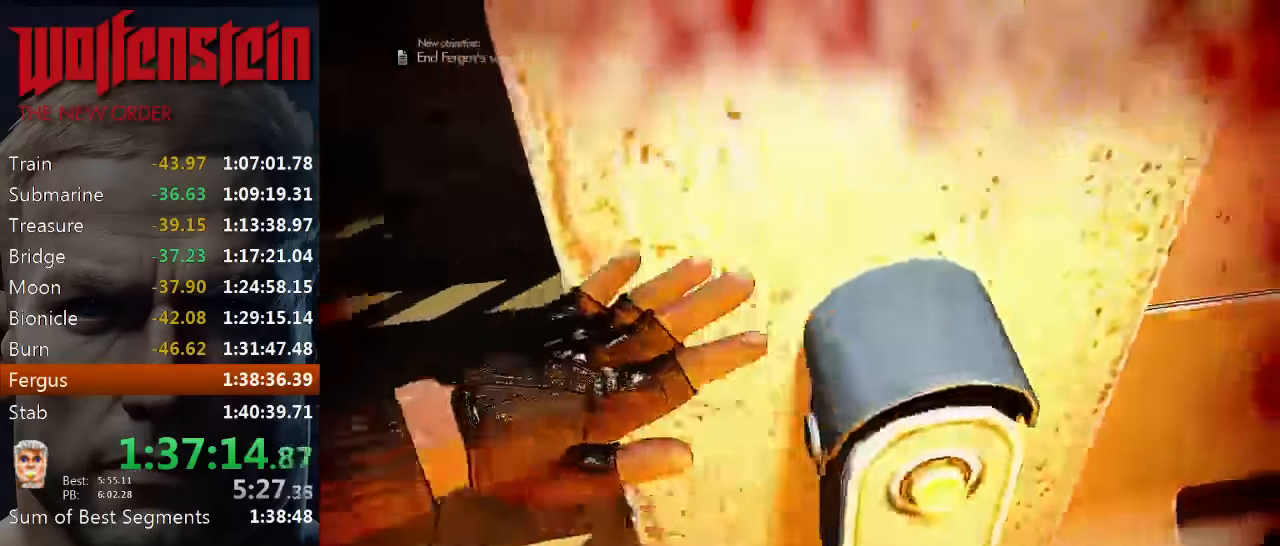
{"keys": [], "mouse": [], "events": []}
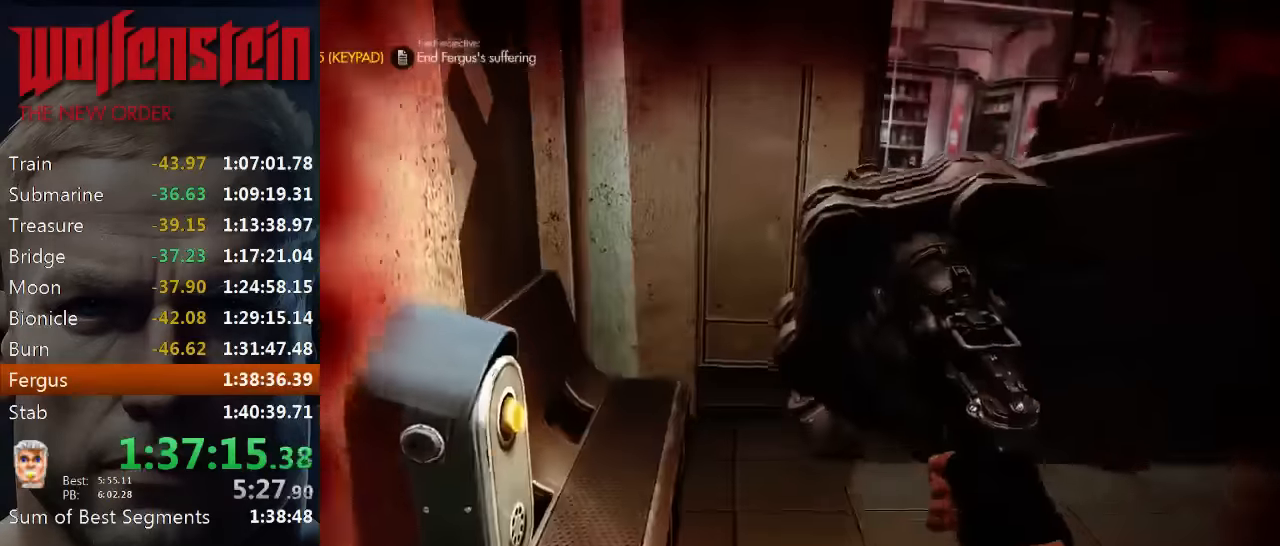
{"keys": [], "mouse": [], "events": []}
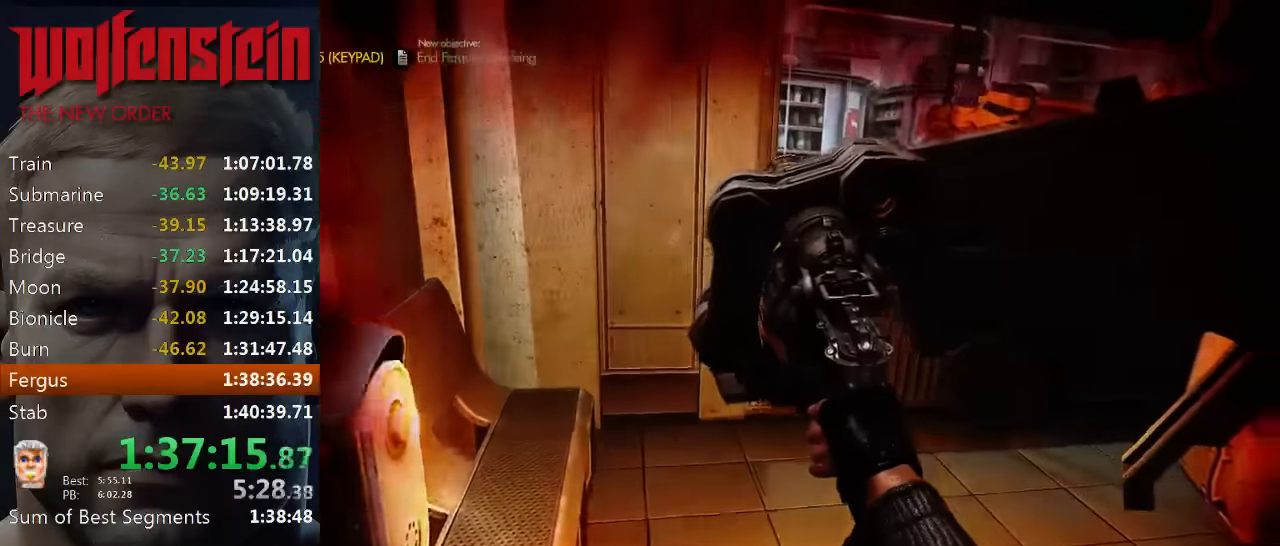
{"keys": [], "mouse": [], "events": []}
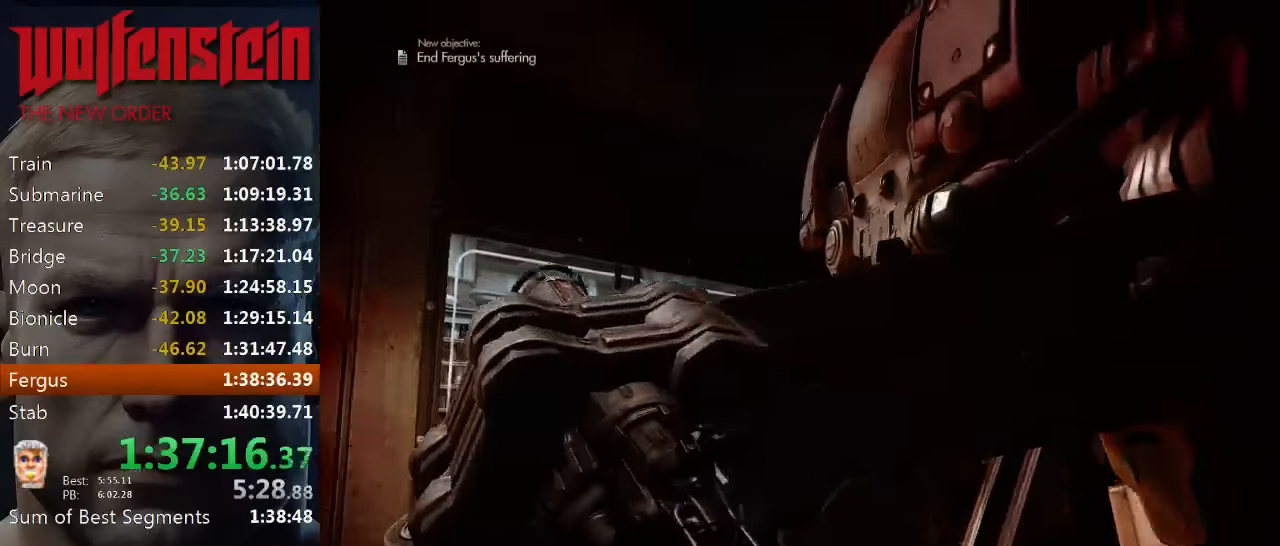
{"keys": [], "mouse": [], "events": []}
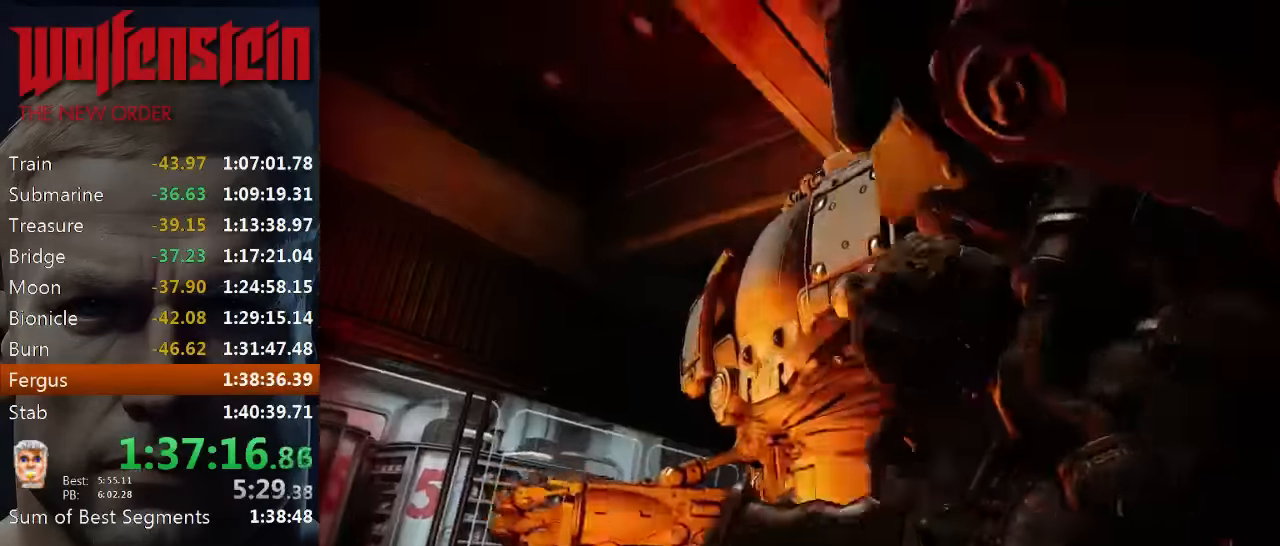
{"keys": [], "mouse": [], "events": []}
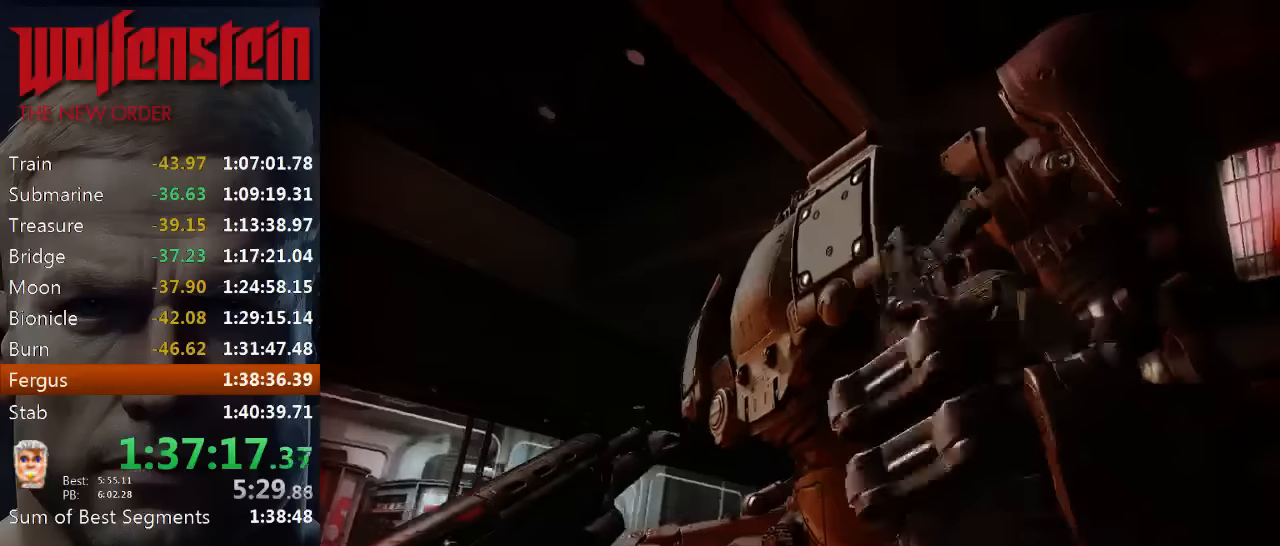
{"keys": [], "mouse": [], "events": []}
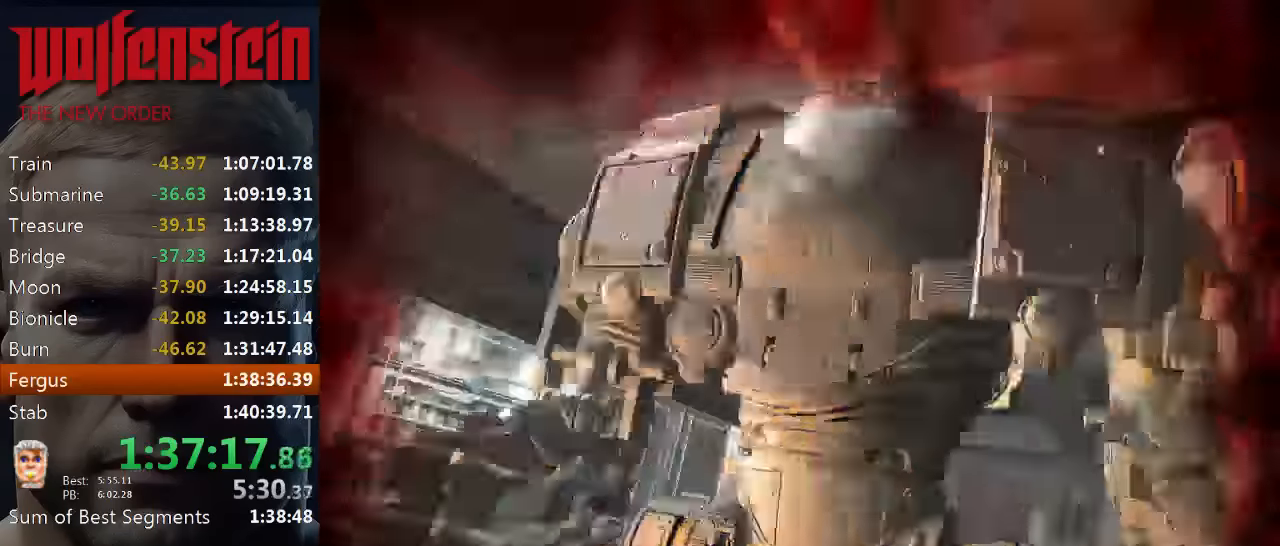
{"keys": [], "mouse": [], "events": []}
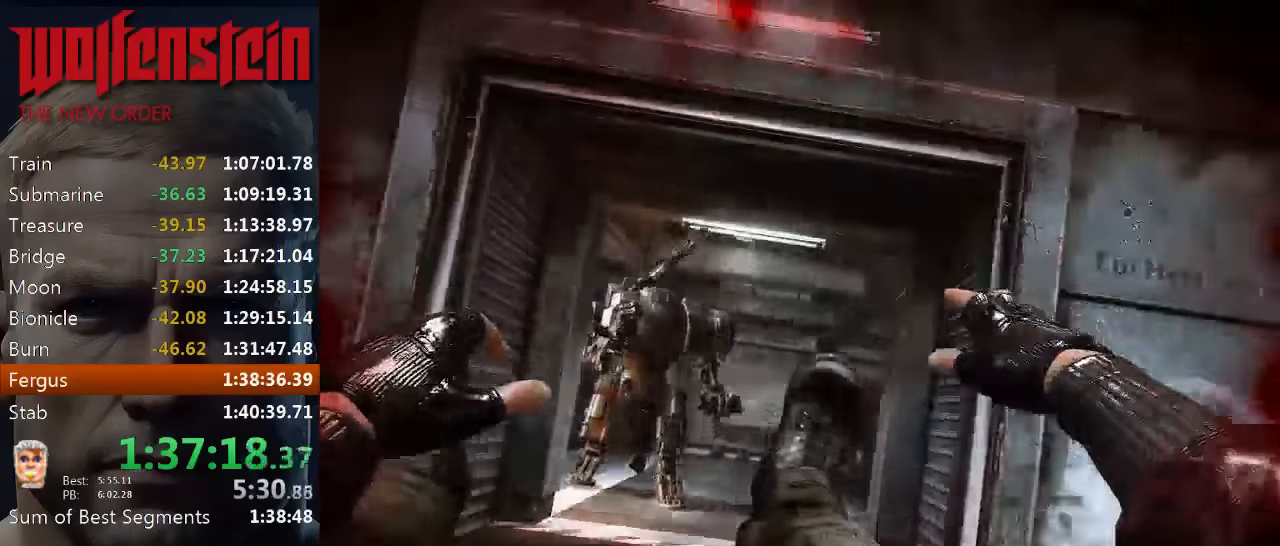
{"keys": ["s"], "mouse": [], "events": [[433, "s", "down"]]}
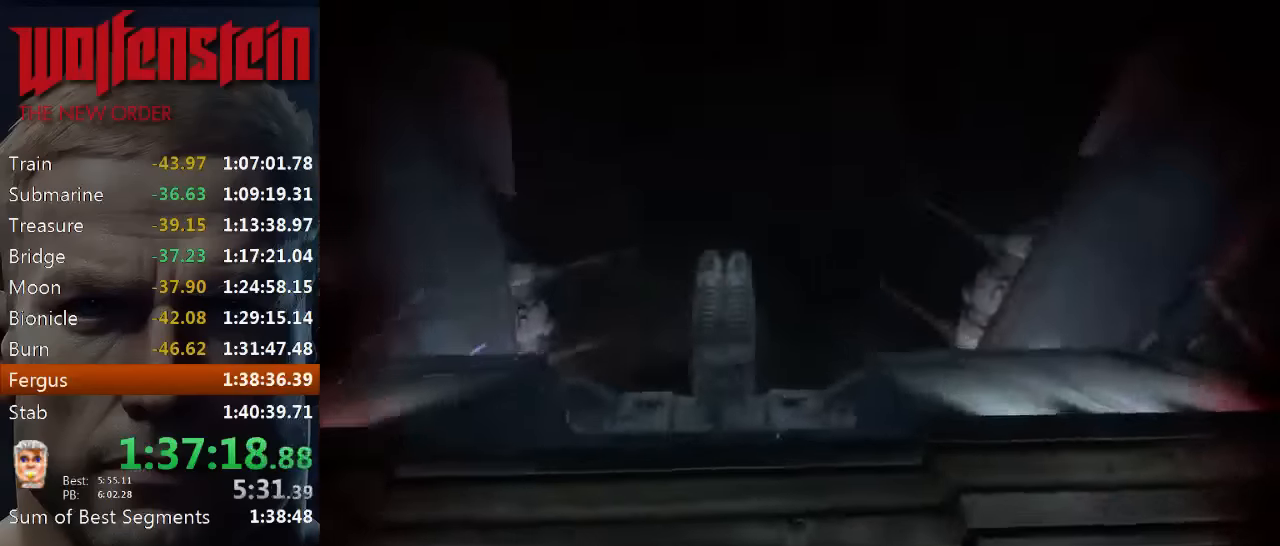
{"keys": ["a"], "mouse": [], "events": [[66, "a", "down"], [100, "s", "up"]]}
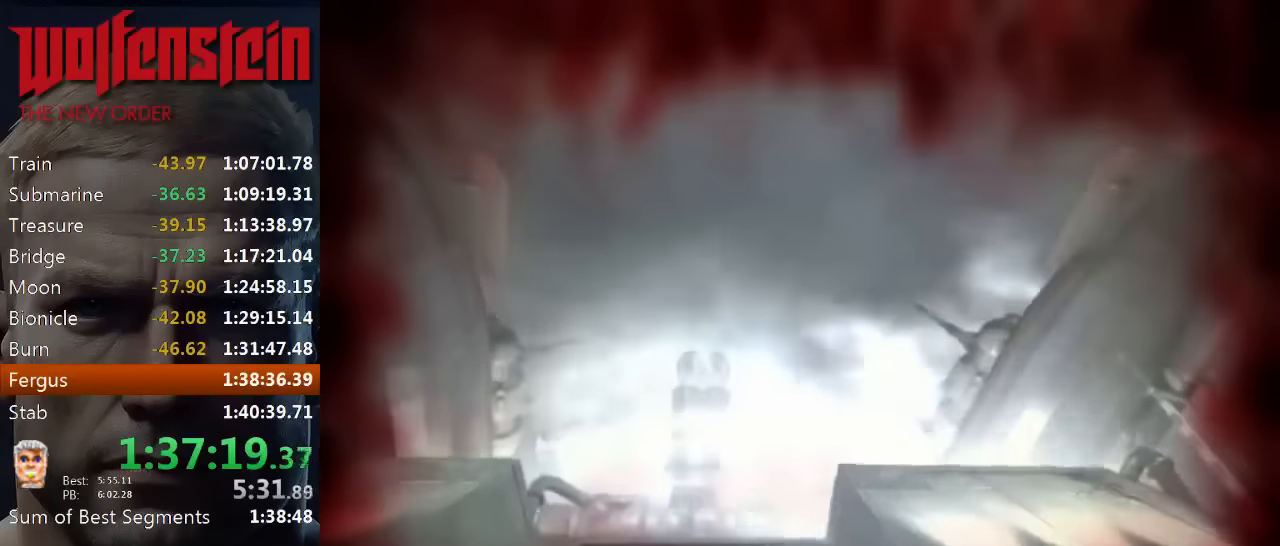
{"keys": ["a", "w"], "mouse": [], "events": [[100, "w", "down"]]}
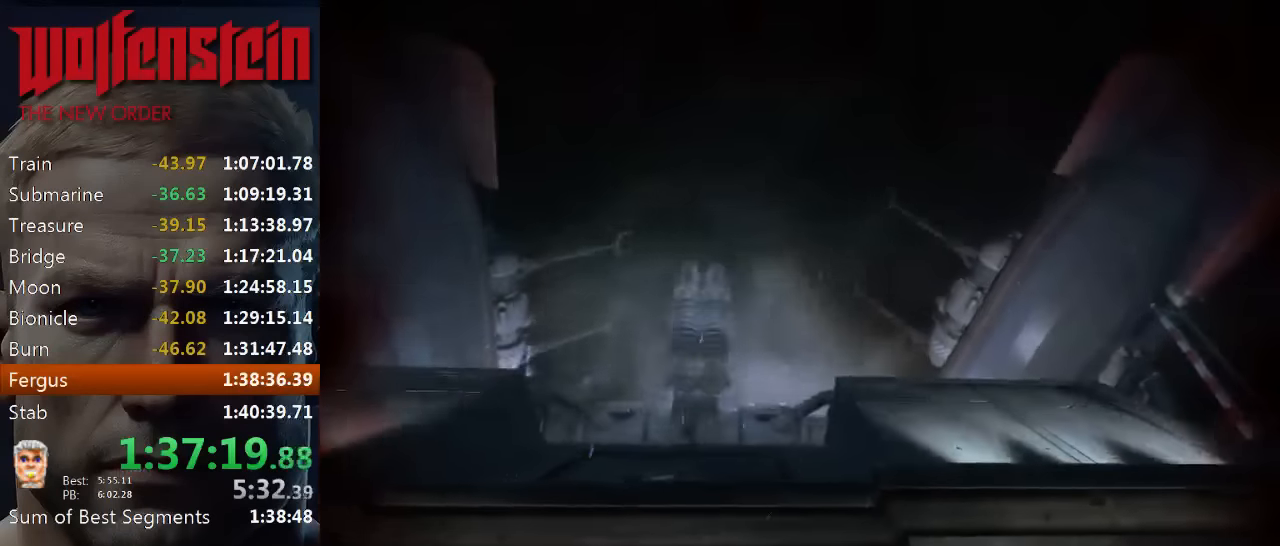
{"keys": ["a", "s"], "mouse": [], "events": [[250, "w", "up"], [483, "s", "down"]]}